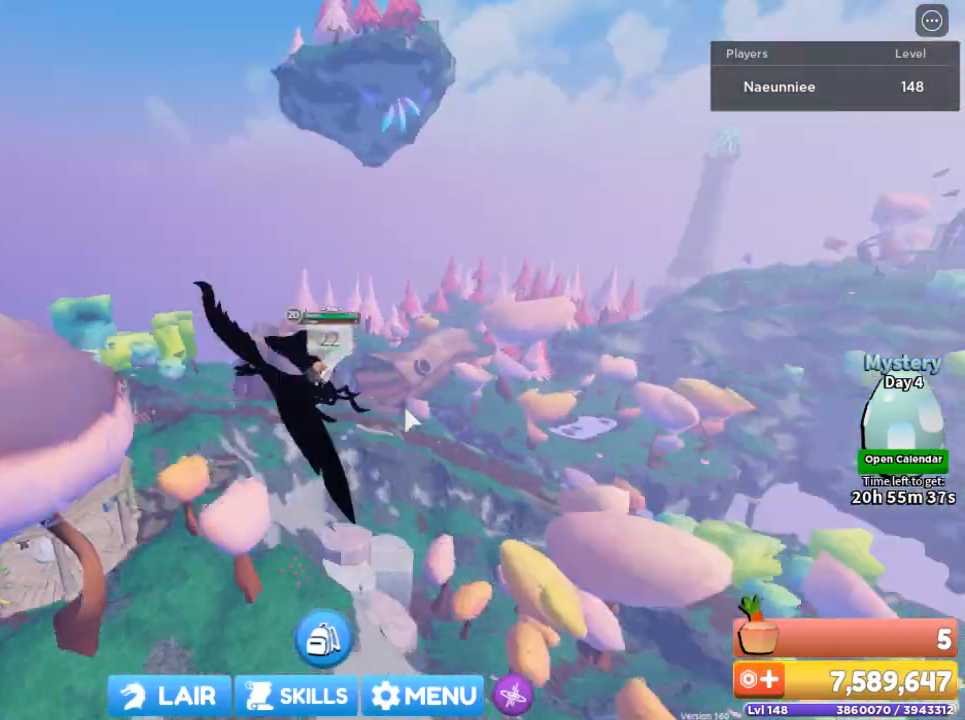
Gameplay with keyboard and mouse; each line is a JSON object with the keys and mouse buttons held at the frame after it. "events" lists presses ("down") and releases ("up") of "1", "2", "3", "4", "5", "a", "alt", "c", "caps_lock", "ctrl", "d", "e", "f", "g", "q", "r", "s", "shift", "space", "t", "tab", "v", "w", "x", "z", "mouse_left", "mouse_wheel" and "mouse_right" between this image and that frame as [ms after this image, input, new state], when the widget could be followed in between. "mouse_left", "mouse_wheel", "mouse_right" = the "left", "wheel", "right" buttons of the "mouse" list. No other keys are recorded. "wheel" means that the mouse wheel is clicked or scrolled. Not read: mouse_move.
{"keys": ["w"], "mouse": ["right"], "events": []}
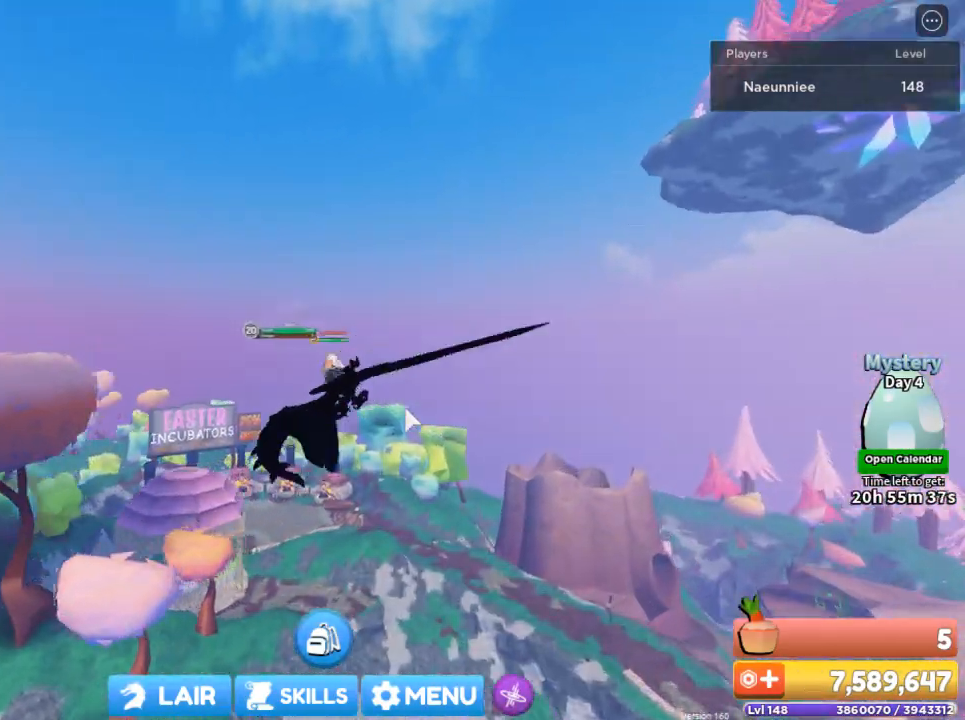
{"keys": ["w"], "mouse": ["right"], "events": []}
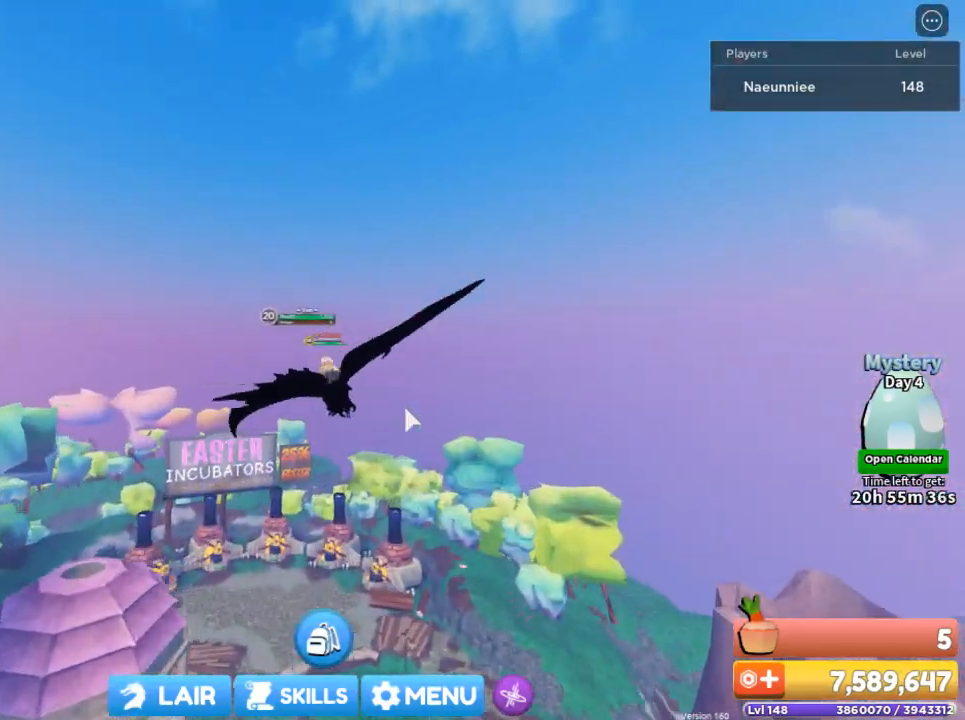
{"keys": ["d", "w"], "mouse": ["right"], "events": [[167, "d", "down"]]}
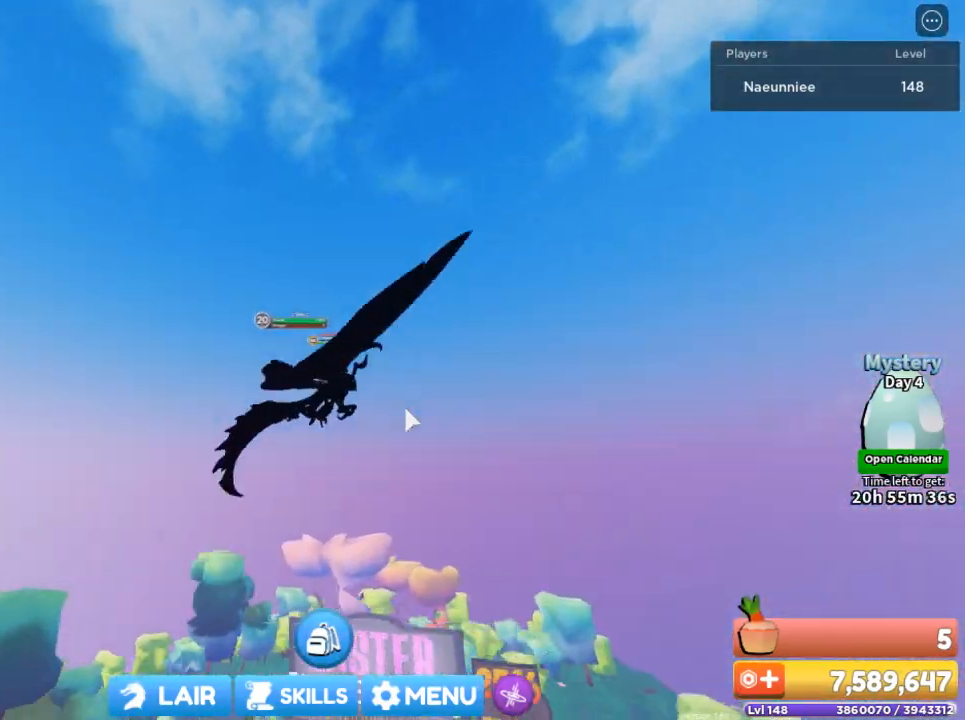
{"keys": ["d", "w"], "mouse": ["right"], "events": []}
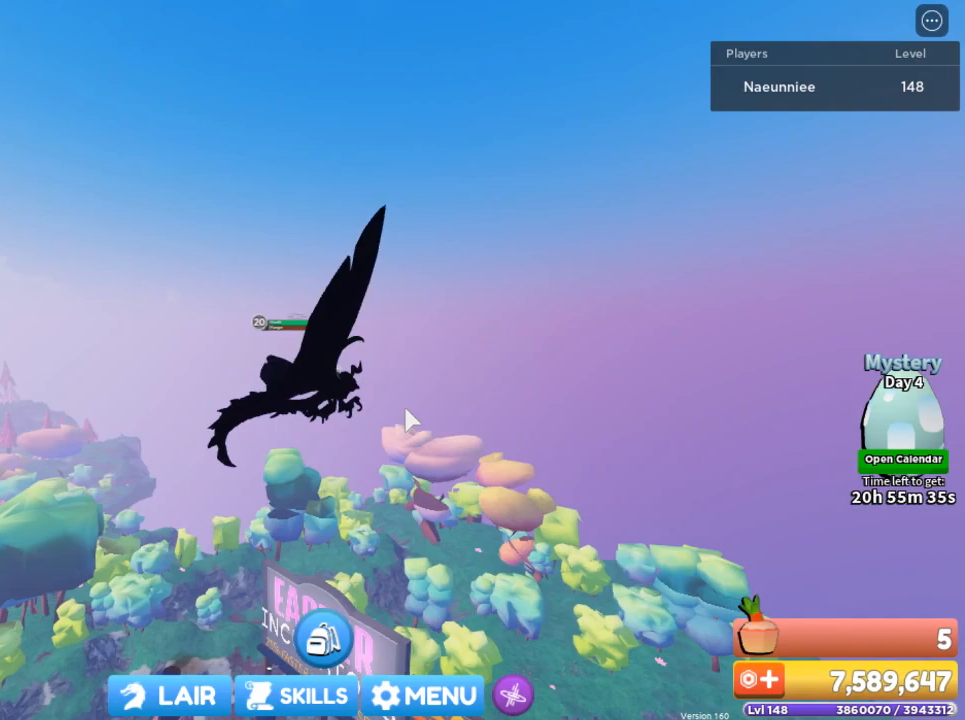
{"keys": ["w"], "mouse": ["right"], "events": [[201, "d", "up"]]}
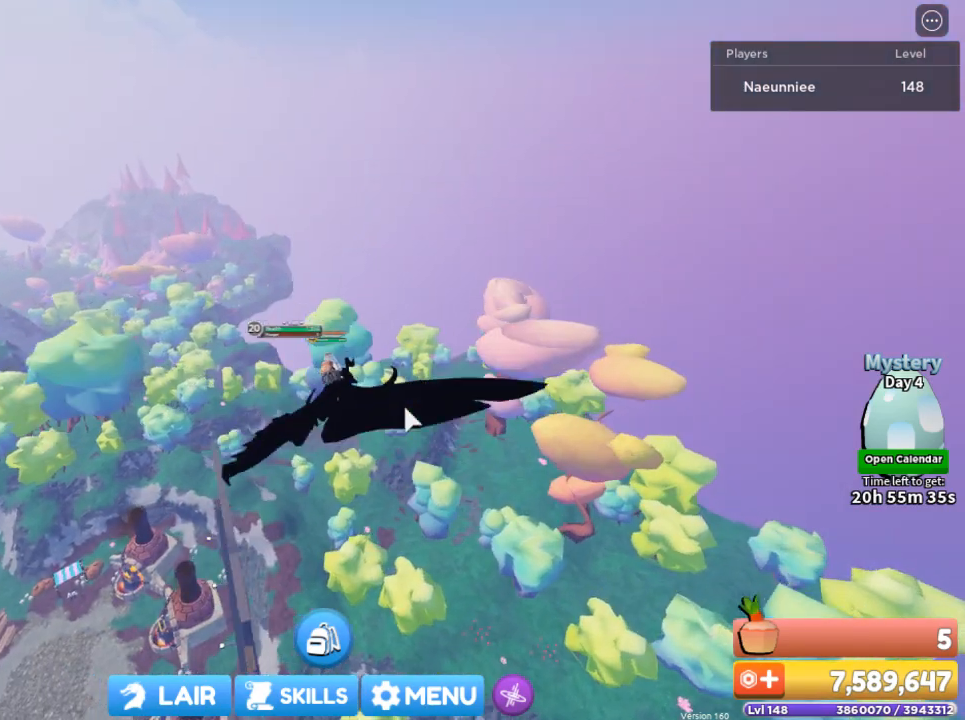
{"keys": [], "mouse": ["right"], "events": [[334, "w", "up"]]}
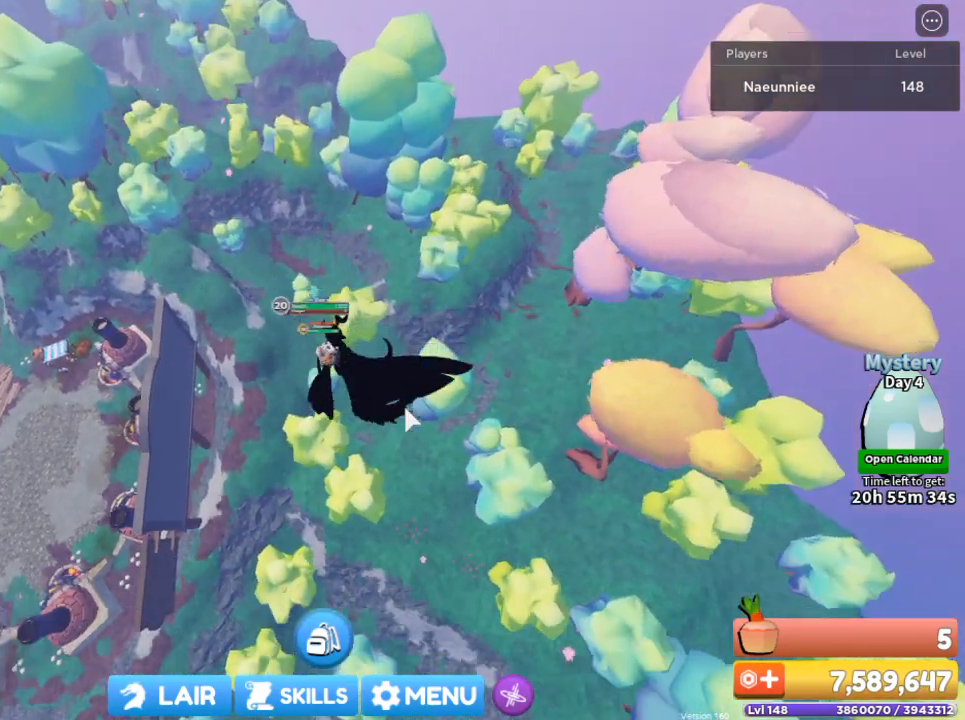
{"keys": ["w"], "mouse": [], "events": [[100, "a", "down"], [201, "a", "up"], [201, "w", "down"], [234, "mouse_right", "up"]]}
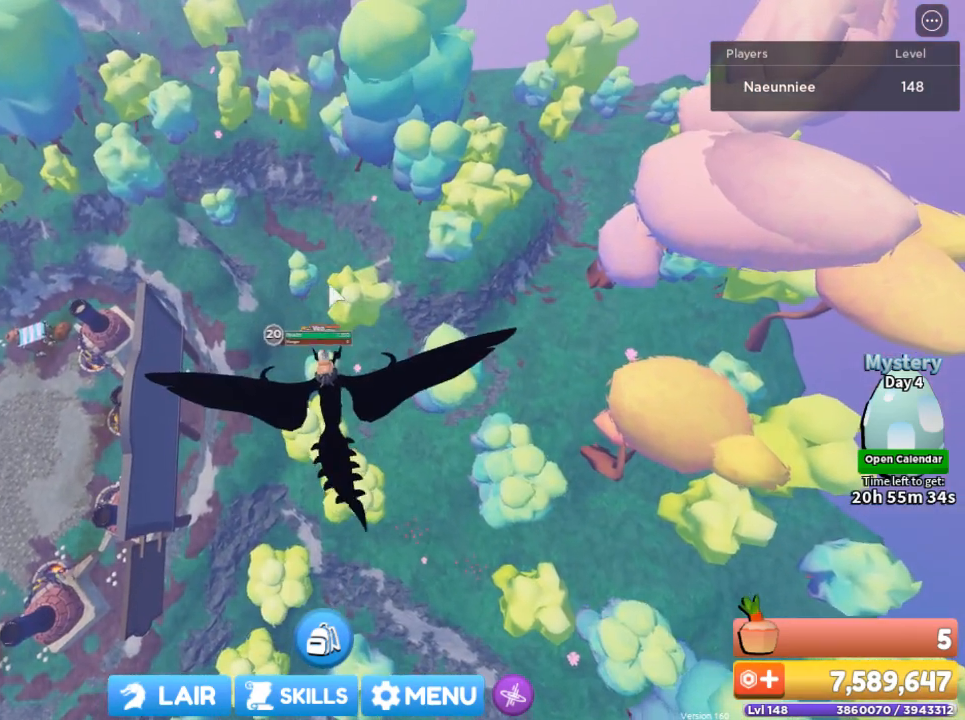
{"keys": ["w"], "mouse": [], "events": []}
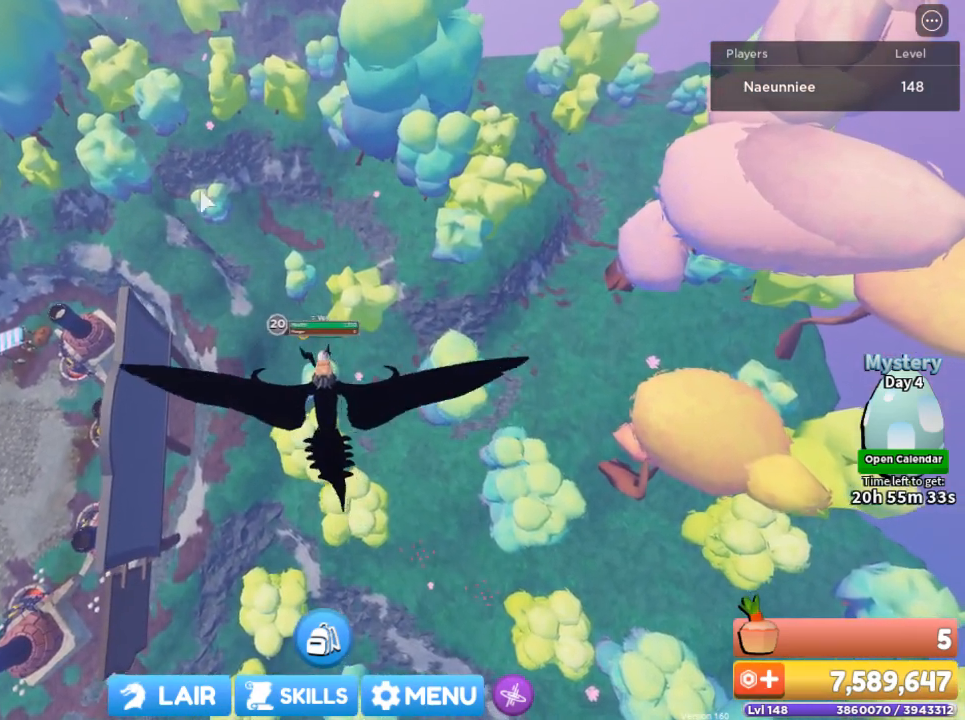
{"keys": [], "mouse": [], "events": [[401, "w", "up"]]}
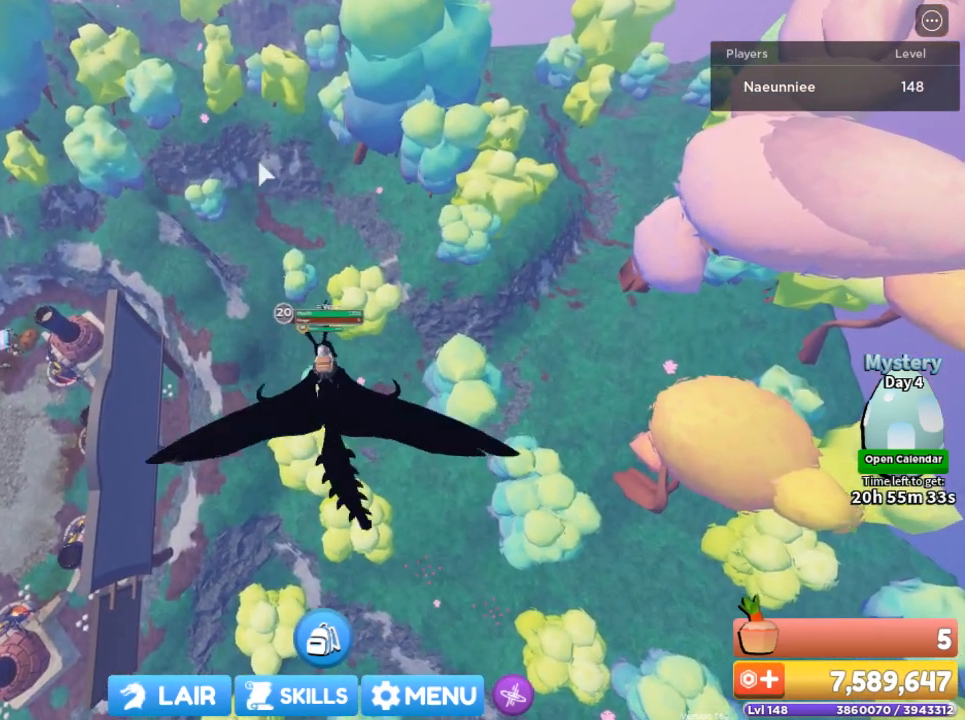
{"keys": [], "mouse": [], "events": []}
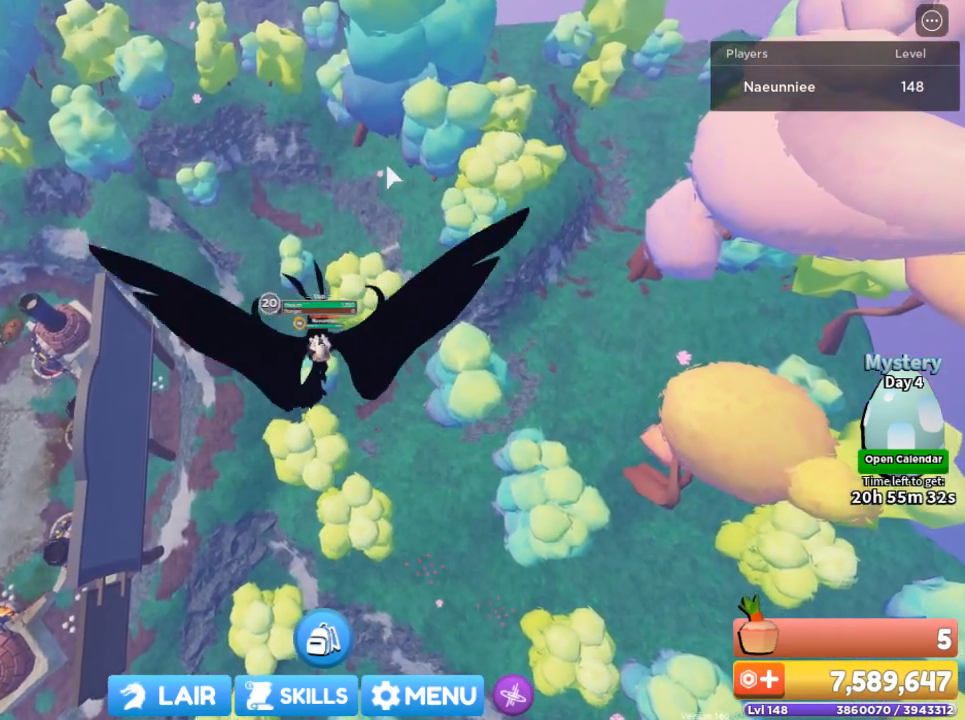
{"keys": ["2"], "mouse": [], "events": [[501, "2", "down"]]}
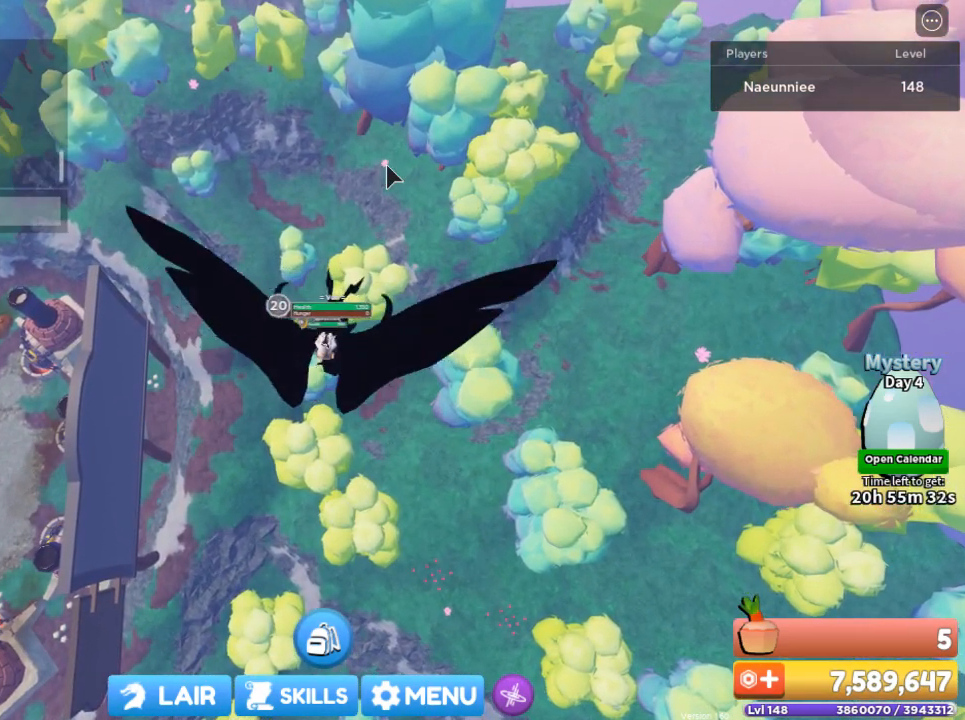
{"keys": [], "mouse": [], "events": [[67, "2", "up"], [167, "3", "down"], [233, "3", "up"]]}
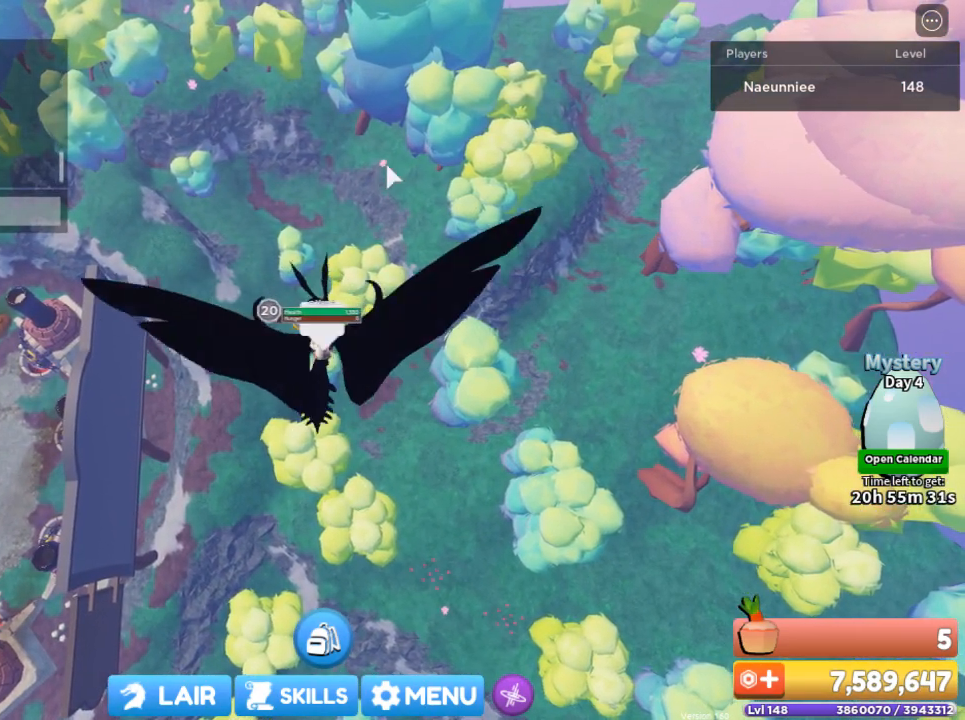
{"keys": ["w"], "mouse": [], "events": [[201, "w", "down"]]}
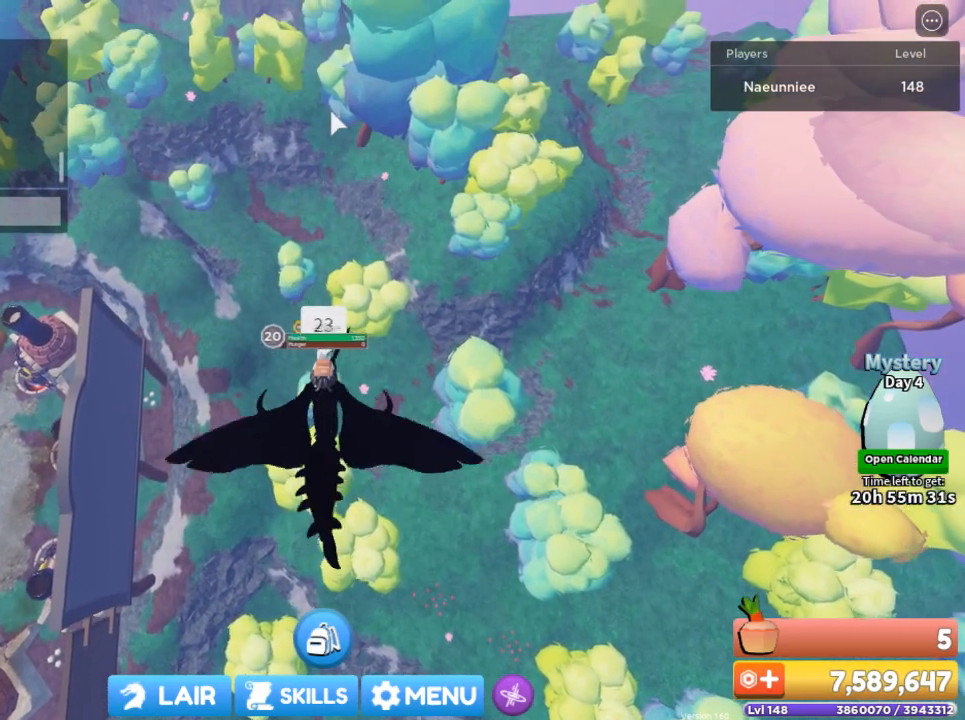
{"keys": ["w"], "mouse": [], "events": []}
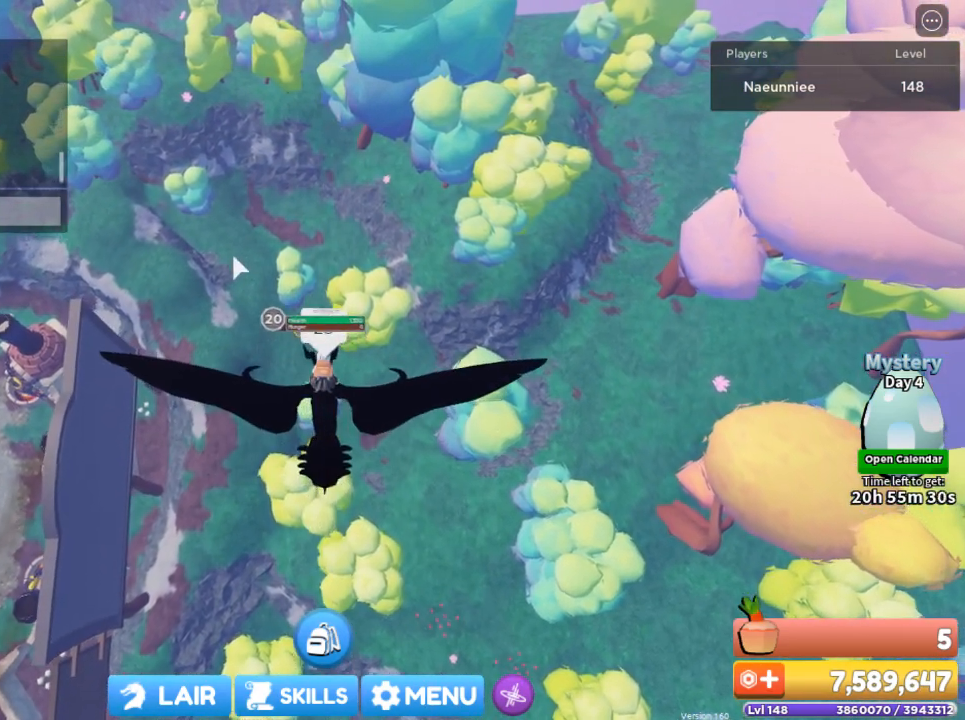
{"keys": ["w"], "mouse": [], "events": []}
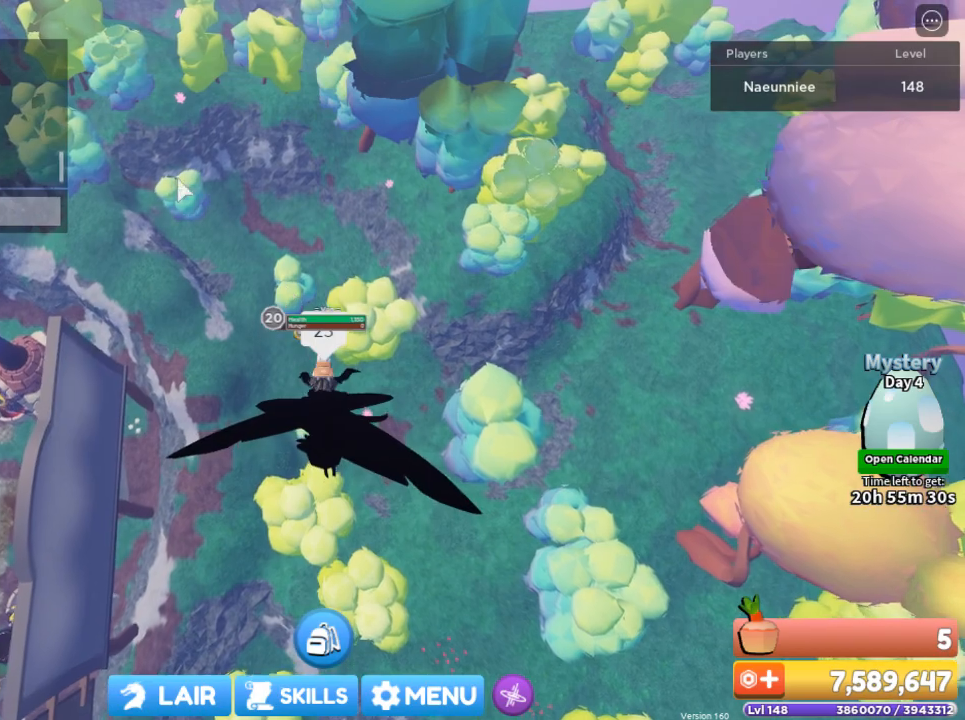
{"keys": ["w"], "mouse": [], "events": []}
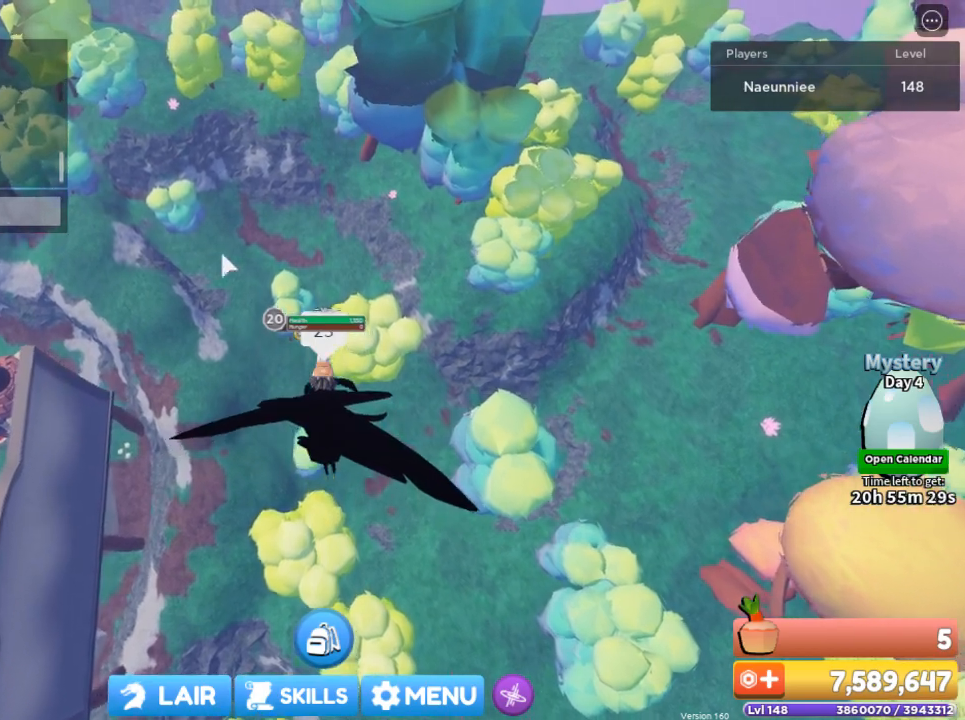
{"keys": ["w"], "mouse": ["right"], "events": [[200, "mouse_right", "down"]]}
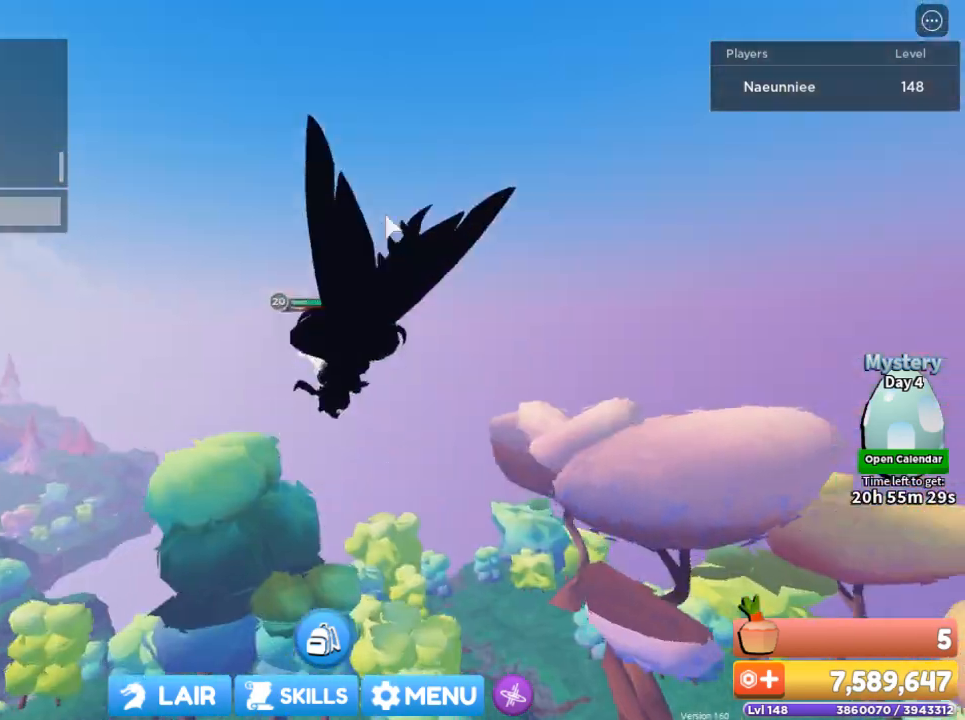
{"keys": ["w"], "mouse": ["right"], "events": []}
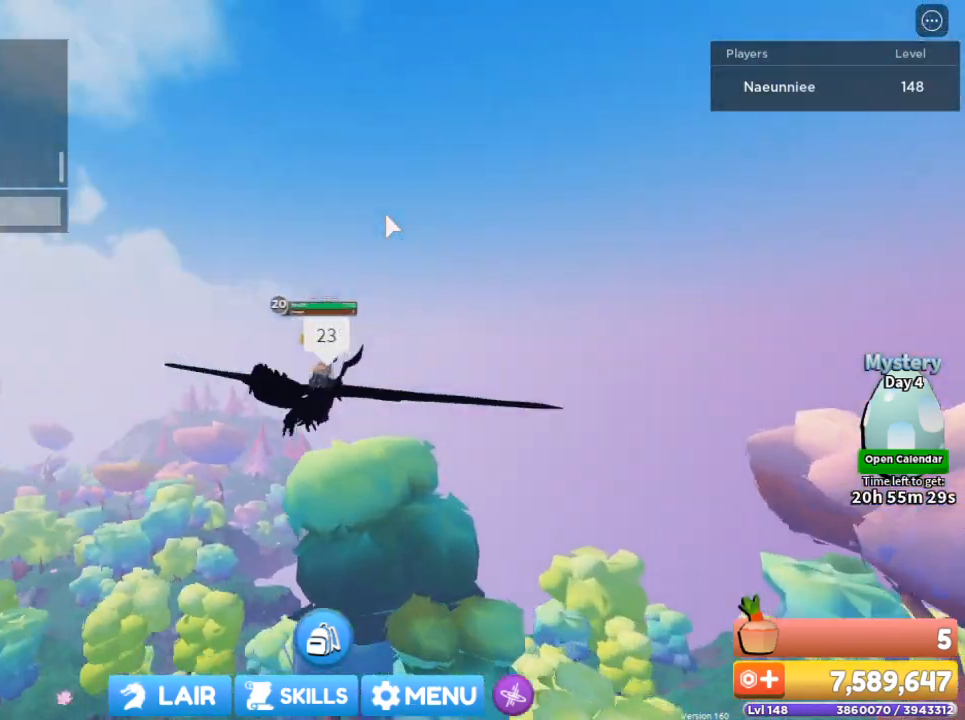
{"keys": ["w"], "mouse": ["right"], "events": []}
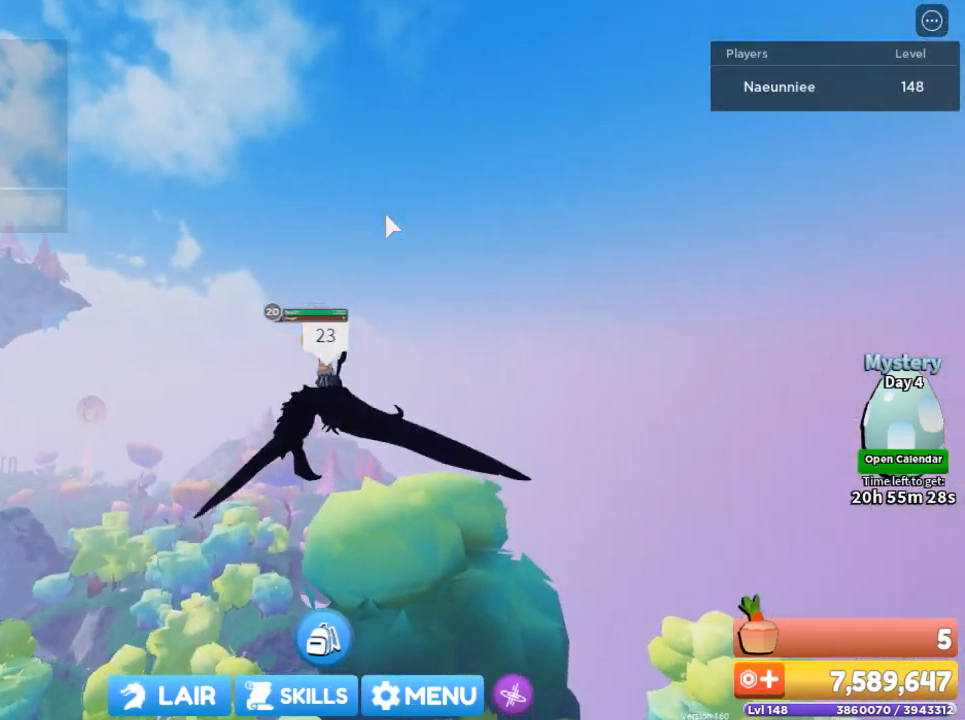
{"keys": ["w"], "mouse": ["right"], "events": []}
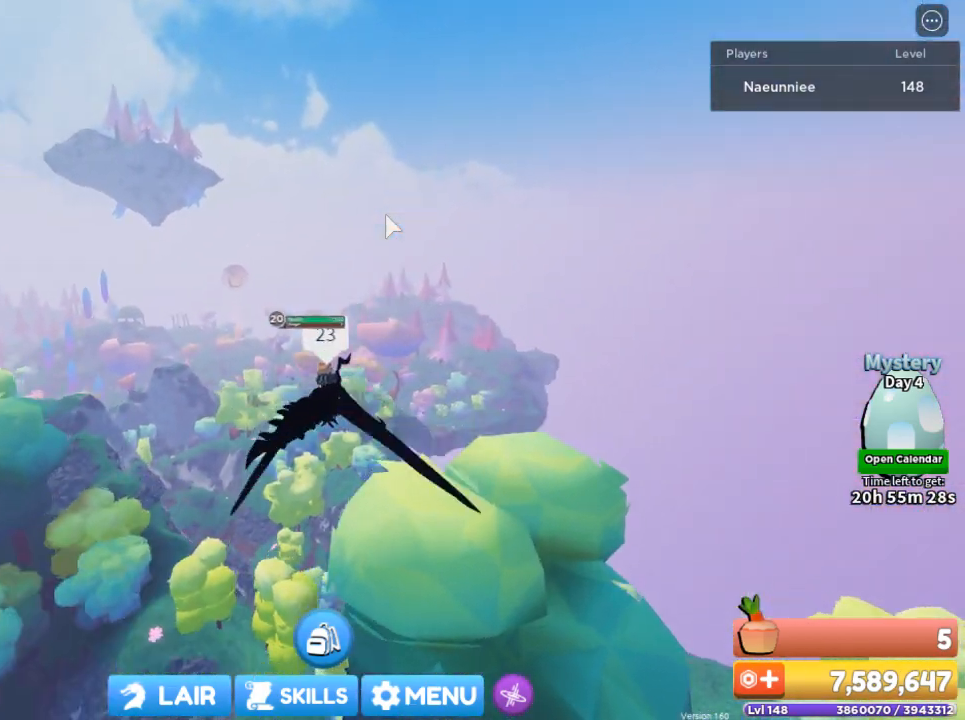
{"keys": ["w"], "mouse": ["right"], "events": []}
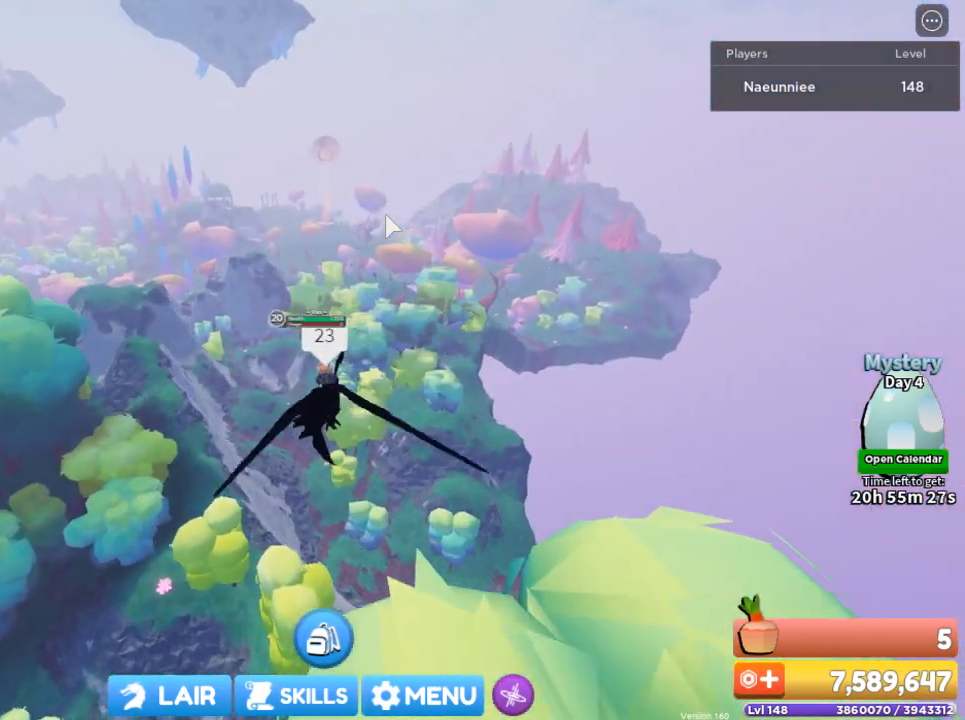
{"keys": ["w"], "mouse": ["right"], "events": [[134, "d", "down"], [368, "d", "up"]]}
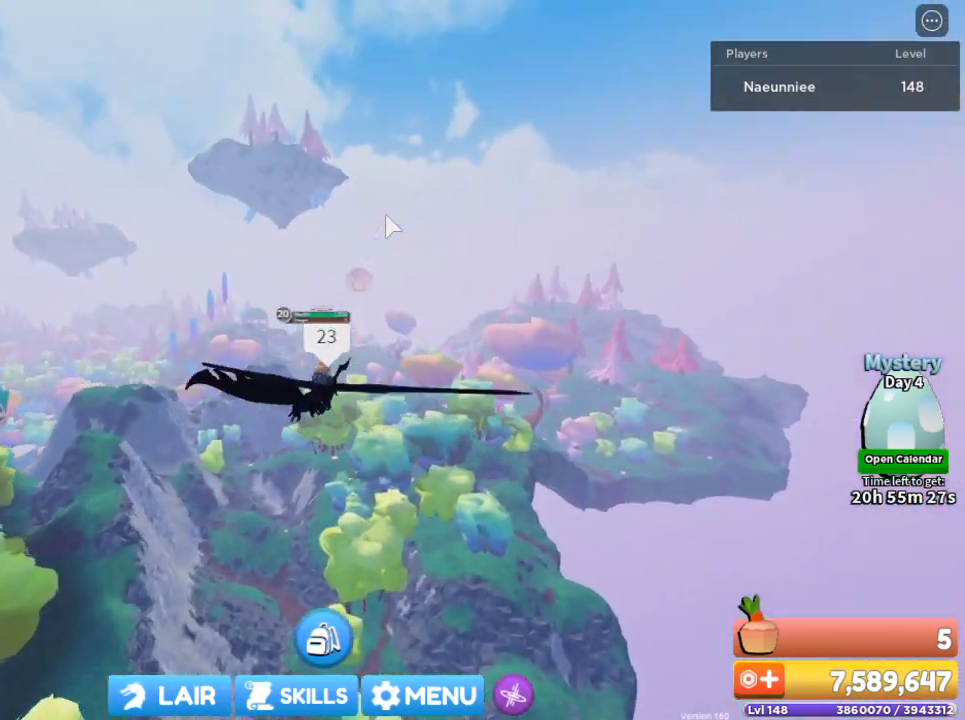
{"keys": ["a", "w"], "mouse": ["right"], "events": [[334, "a", "down"]]}
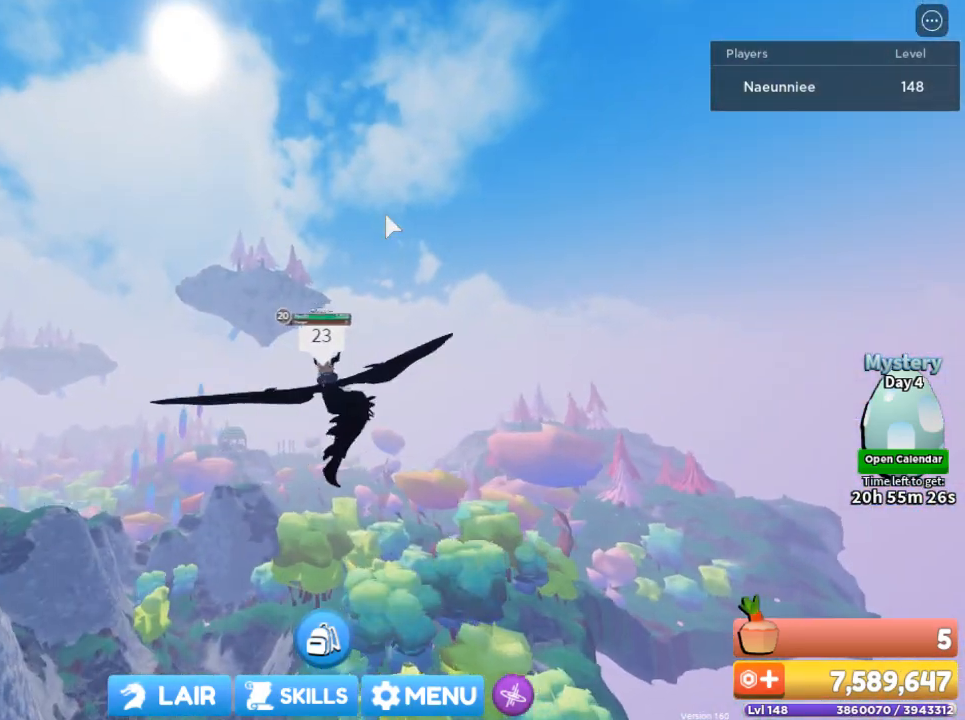
{"keys": ["w"], "mouse": ["right"], "events": [[401, "a", "up"]]}
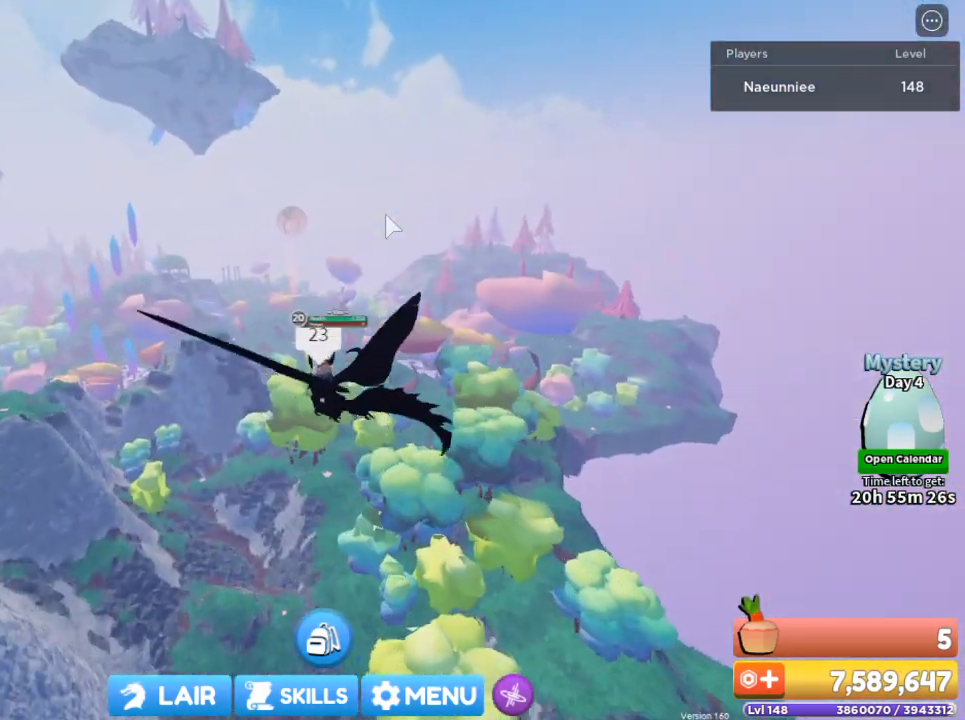
{"keys": ["w"], "mouse": ["right"], "events": []}
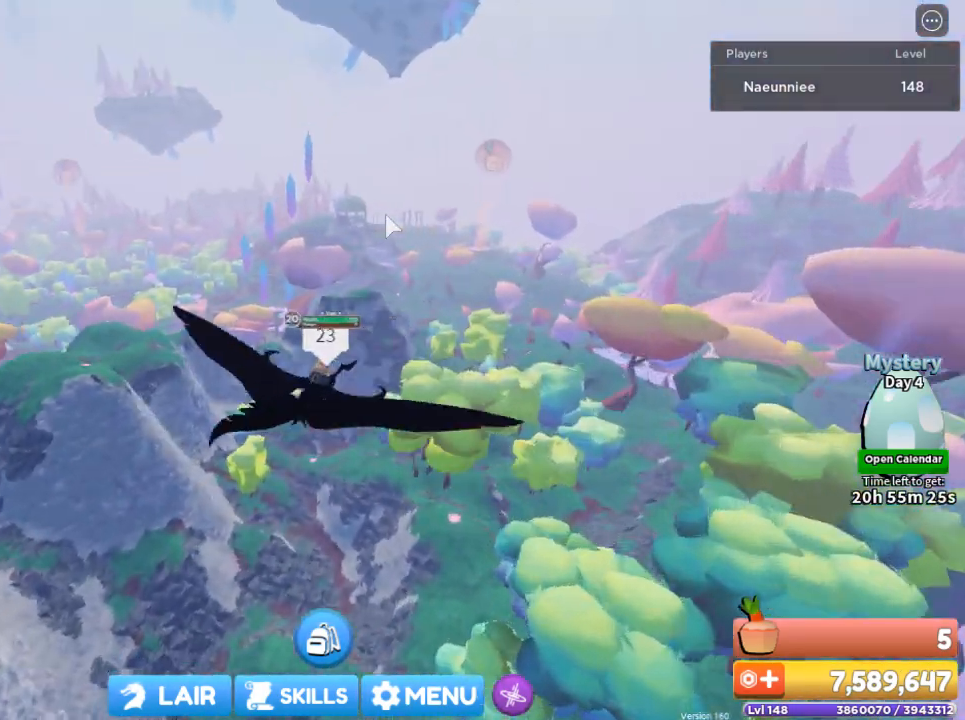
{"keys": ["w"], "mouse": ["right"], "events": [[34, "a", "down"], [267, "a", "up"]]}
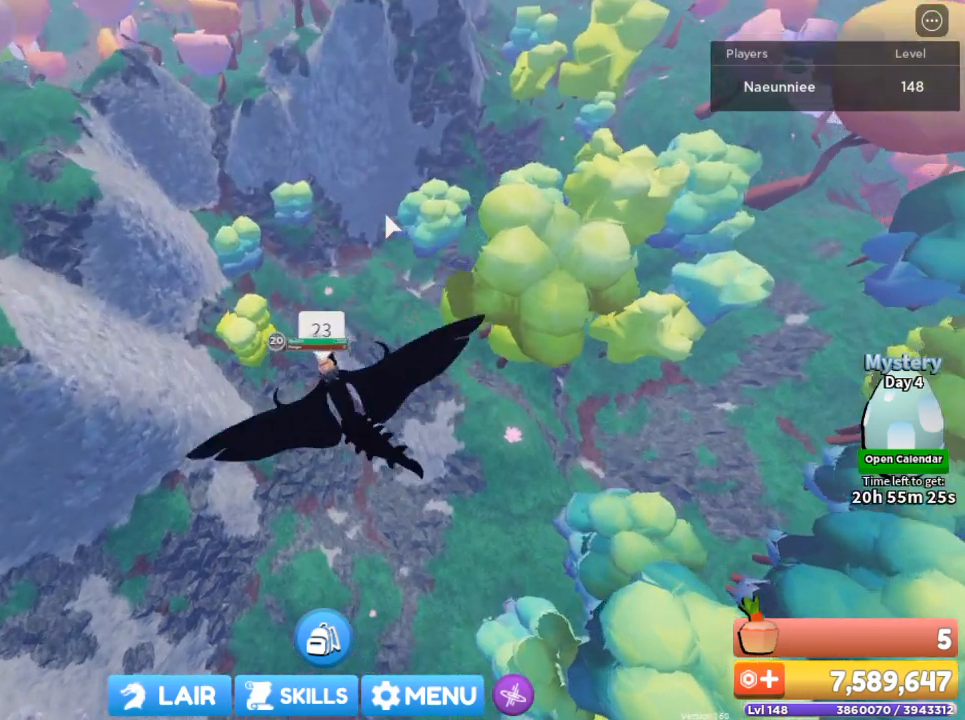
{"keys": [], "mouse": [], "events": [[167, "mouse_right", "up"], [434, "w", "up"]]}
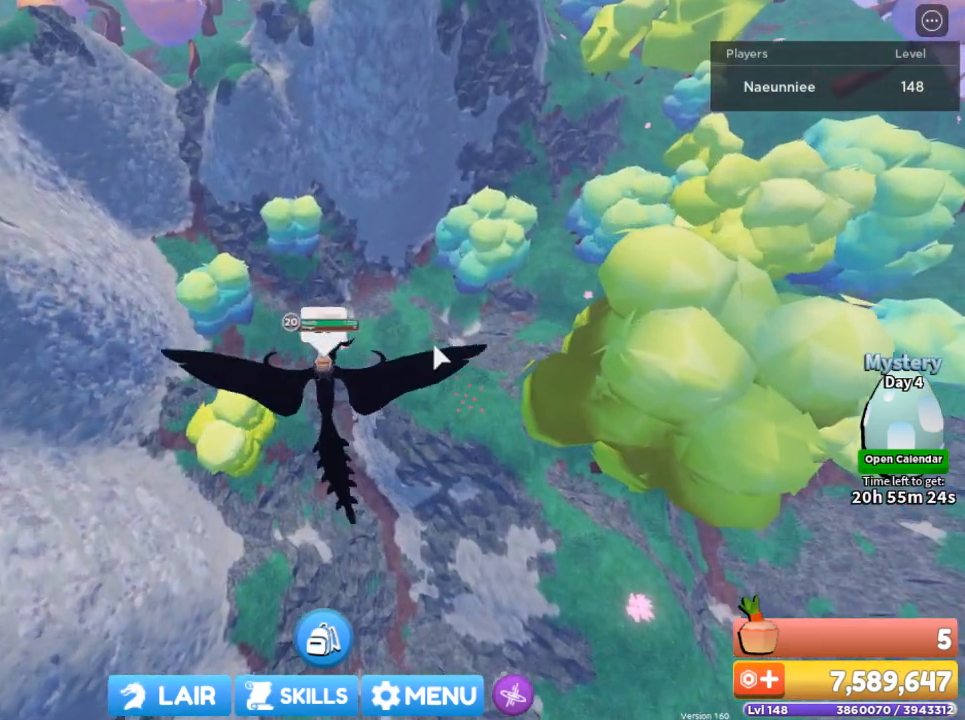
{"keys": [], "mouse": [], "events": []}
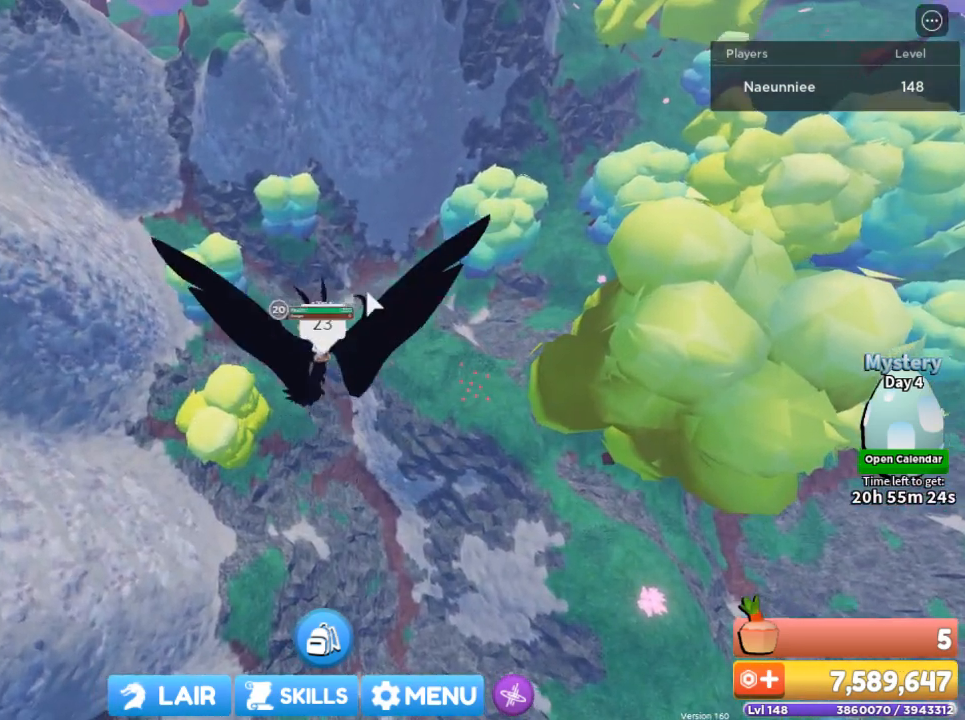
{"keys": [], "mouse": [], "events": []}
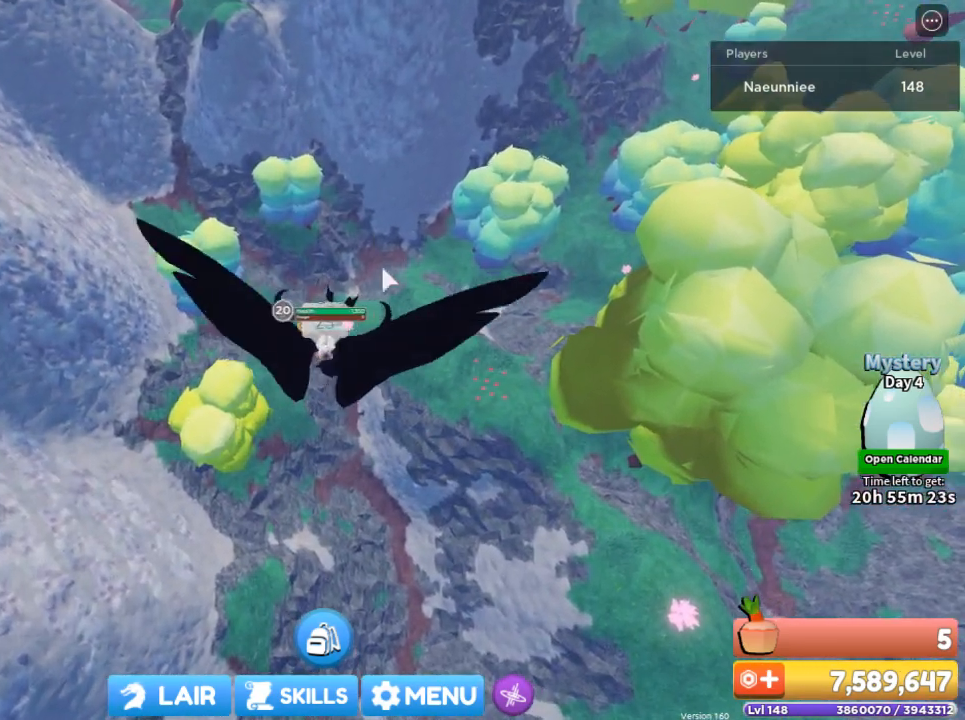
{"keys": [], "mouse": [], "events": []}